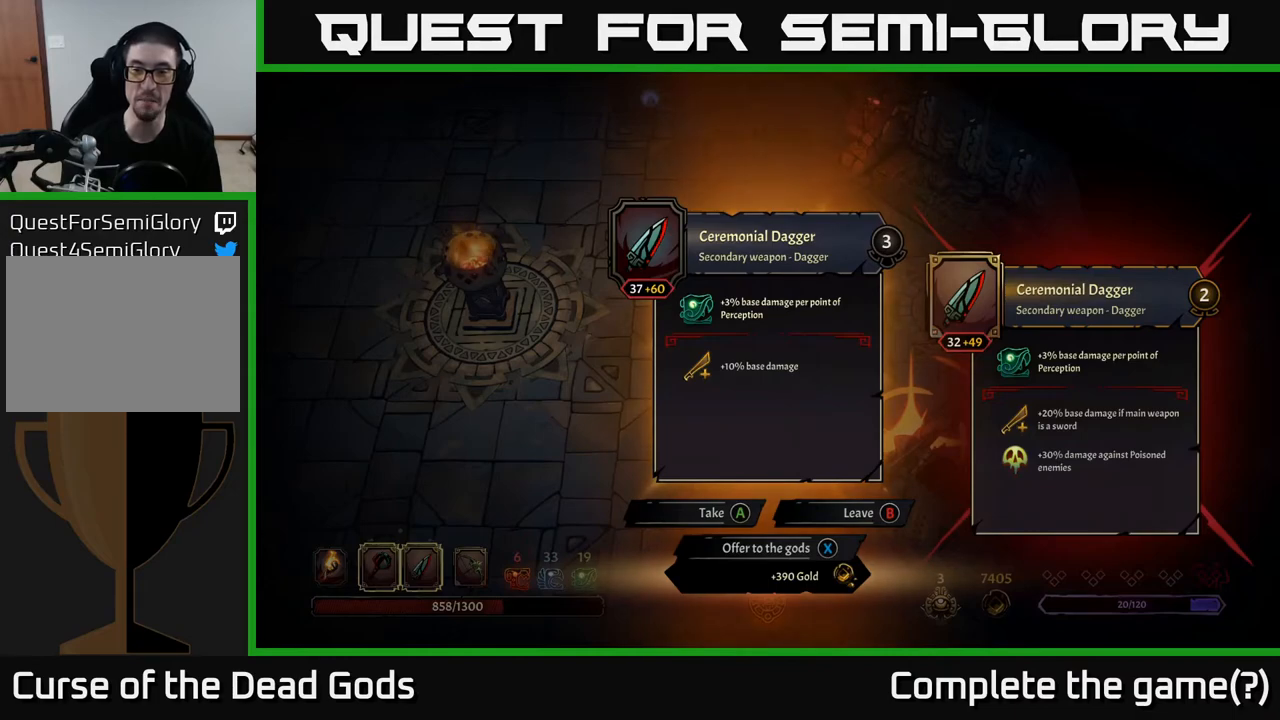
Gameplay with a controller (Xbox layout); each line is a JSON object with the inputs held at the frame after it. "events" lists button and stick changes between this image and that frame as [ms after this image, input, new state], when the widget could be followed in between.
{"buttons": [], "left_stick": "center", "right_stick": "center", "events": []}
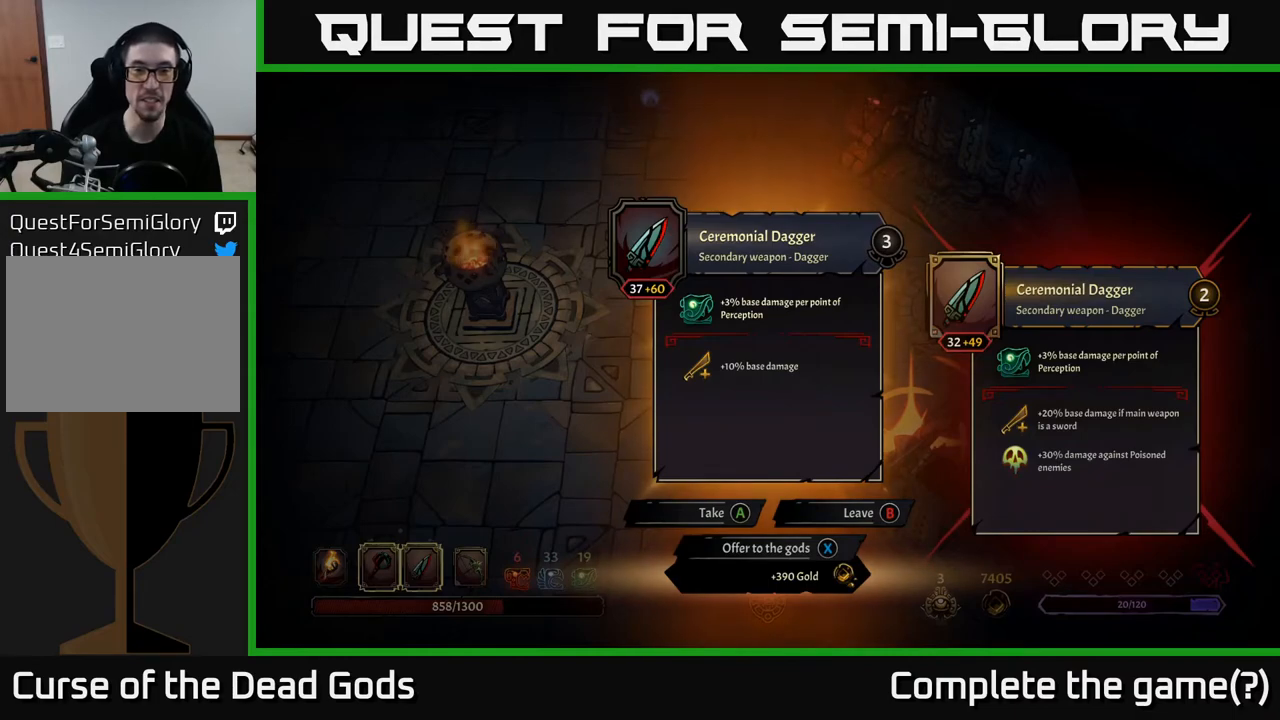
{"buttons": [], "left_stick": "center", "right_stick": "center", "events": []}
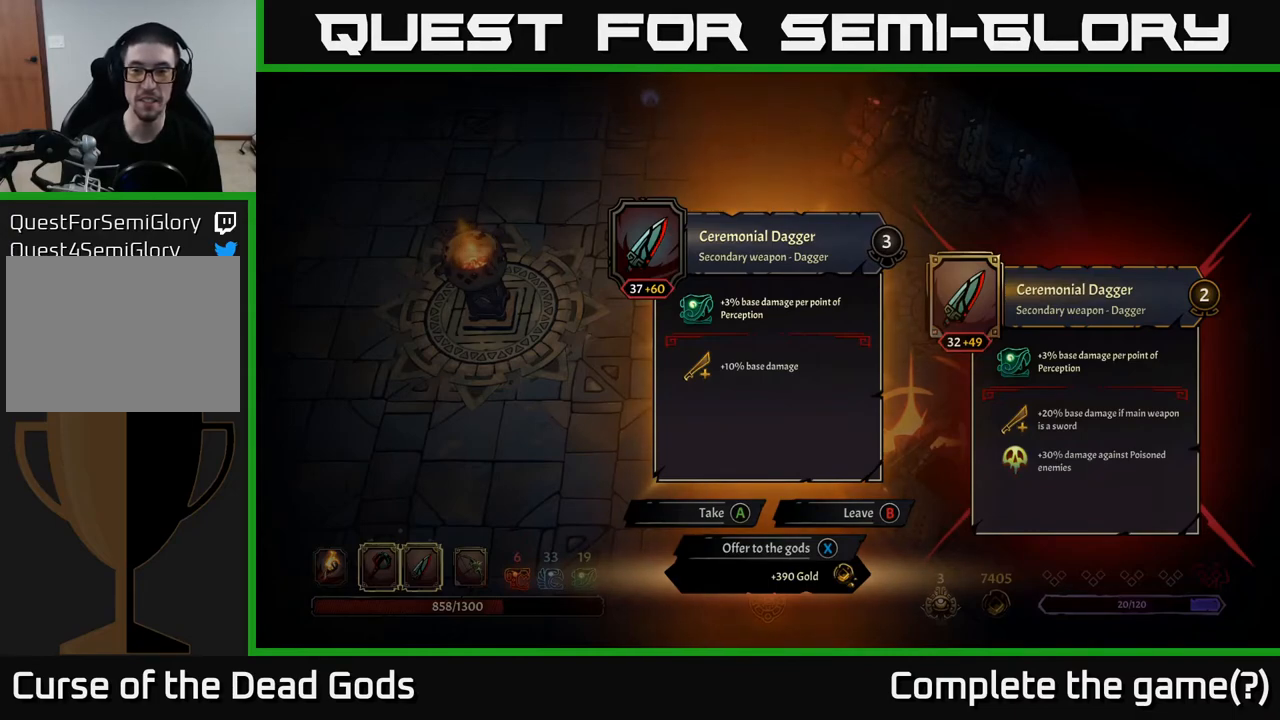
{"buttons": [], "left_stick": "center", "right_stick": "center", "events": []}
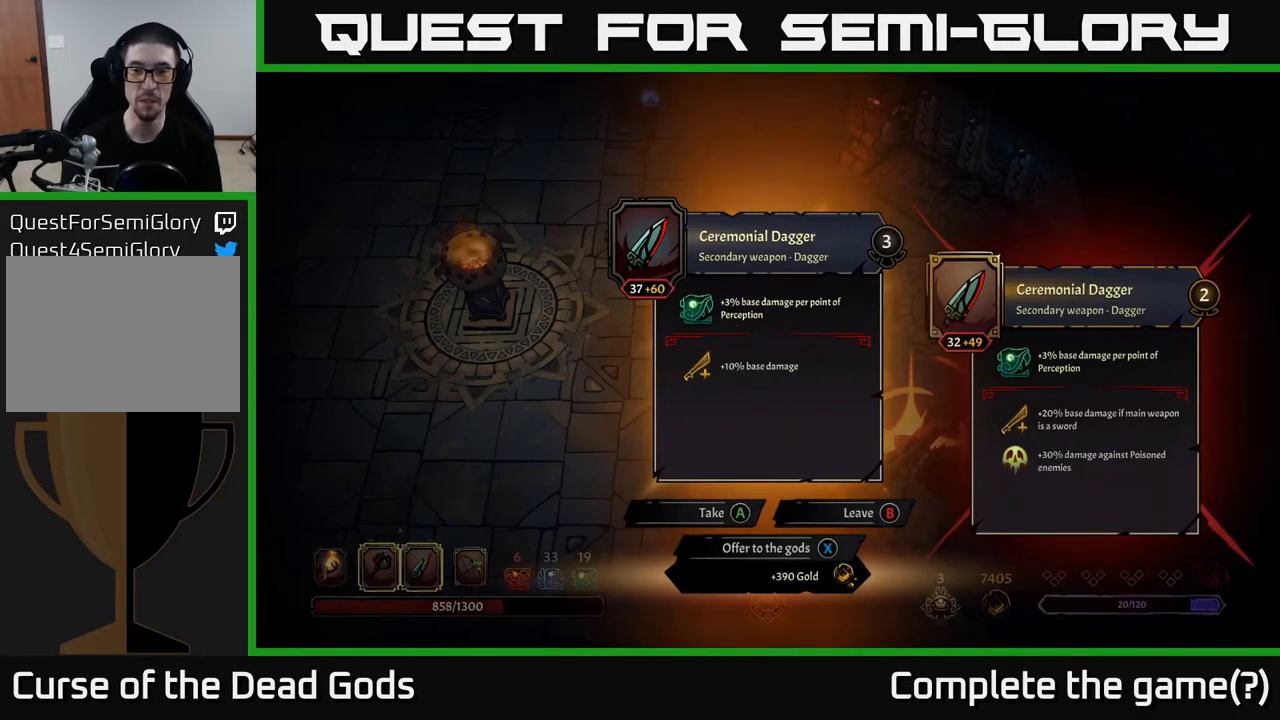
{"buttons": [], "left_stick": "center", "right_stick": "center", "events": []}
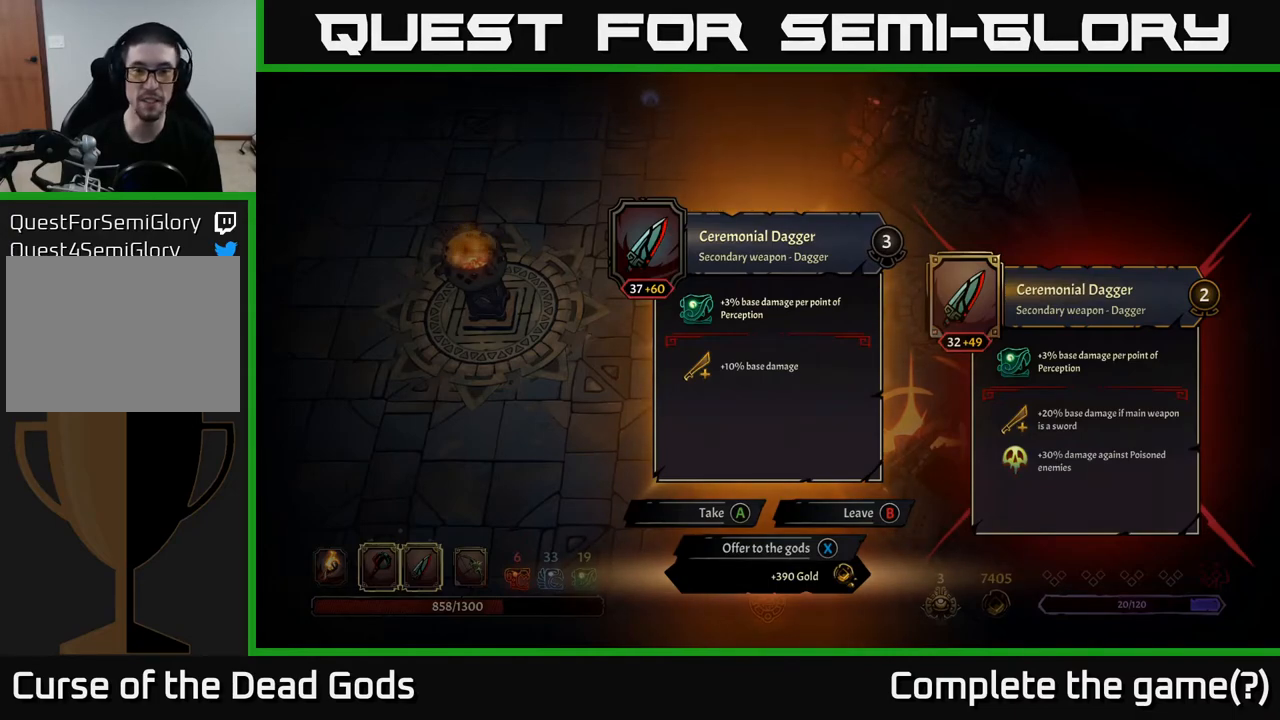
{"buttons": [], "left_stick": "center", "right_stick": "center", "events": []}
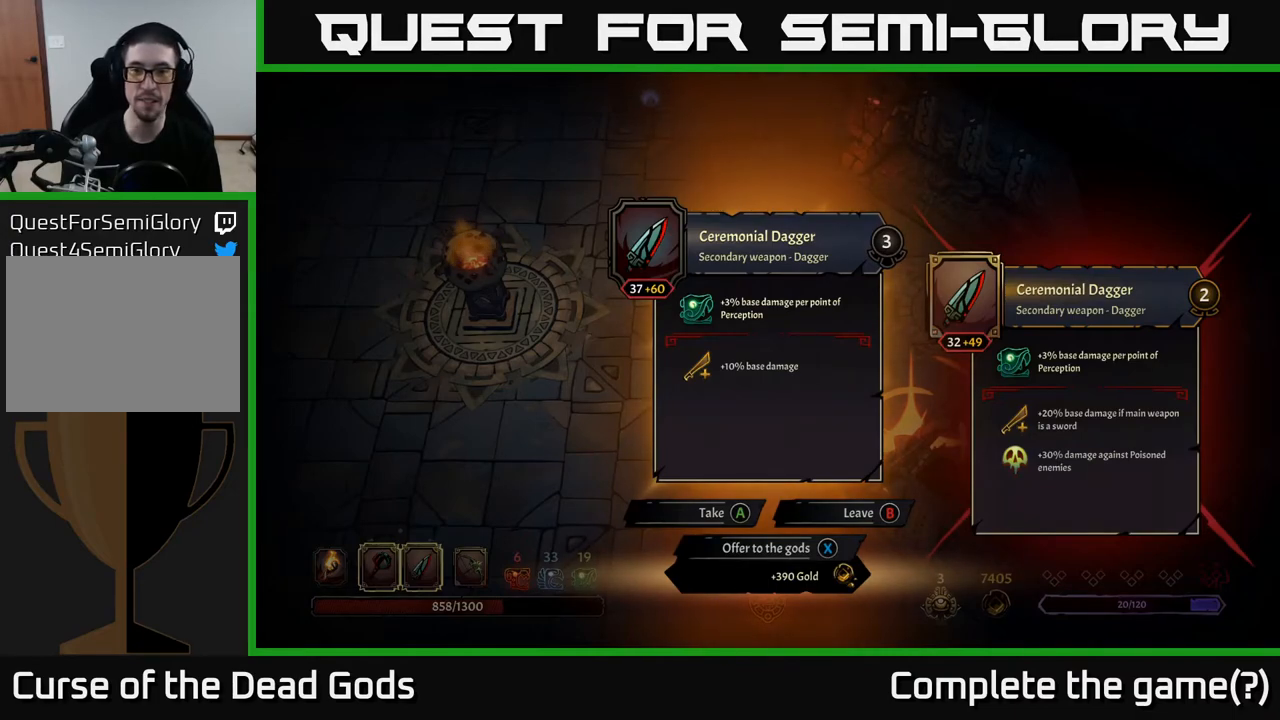
{"buttons": [], "left_stick": "center", "right_stick": "center", "events": []}
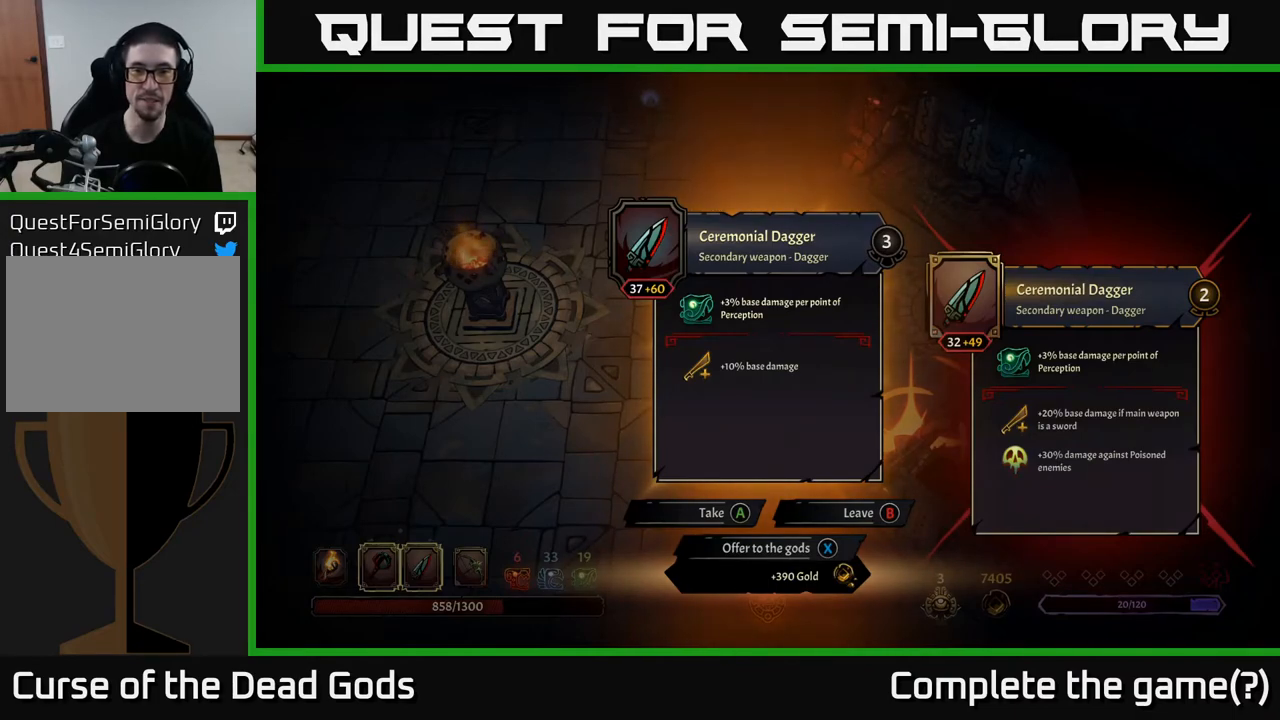
{"buttons": [], "left_stick": "center", "right_stick": "center", "events": []}
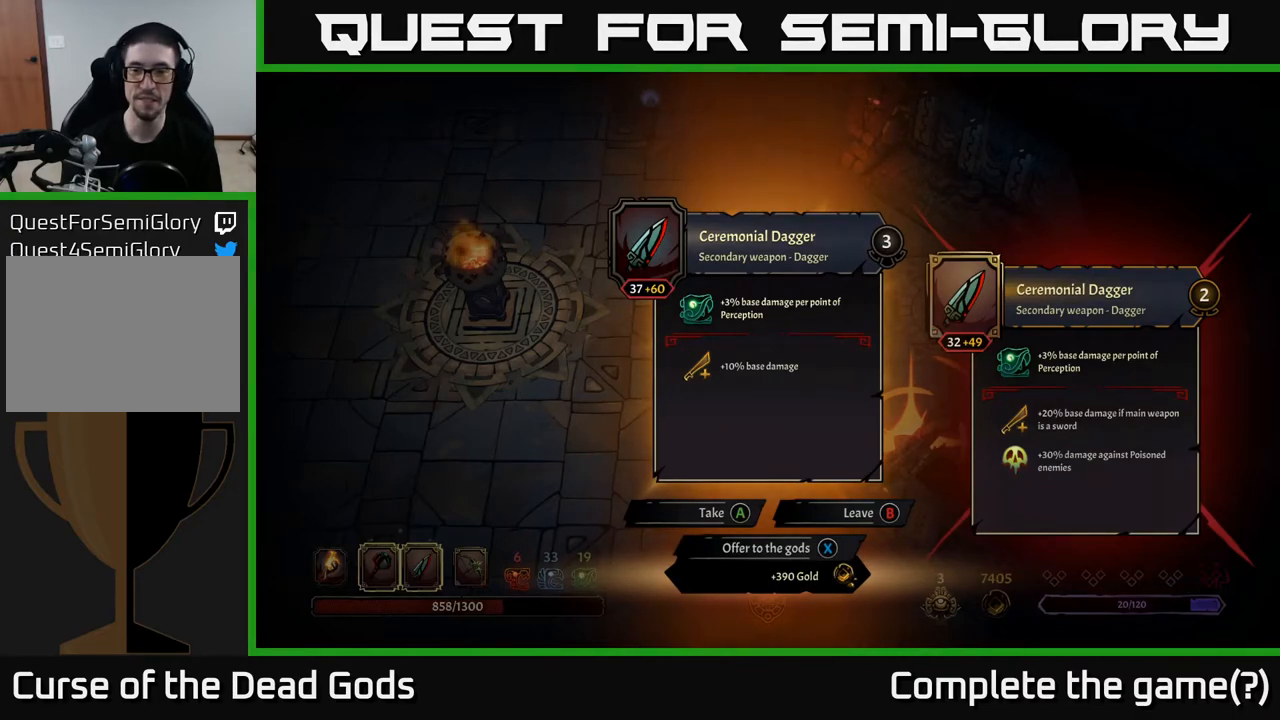
{"buttons": [], "left_stick": "center", "right_stick": "center", "events": []}
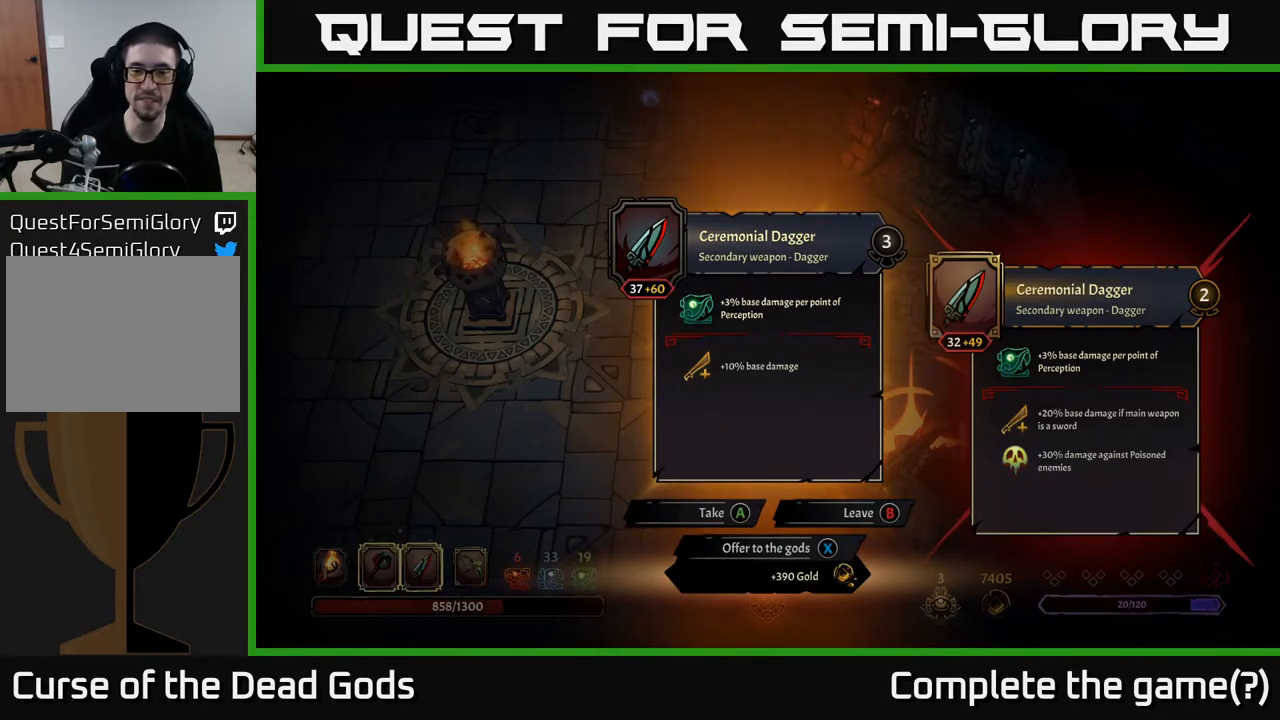
{"buttons": ["R2"], "left_stick": "up-left", "right_stick": "center", "events": [[233, "X", "down"], [300, "X", "up"], [350, "left_stick", "up-left"], [483, "R2", "down"]]}
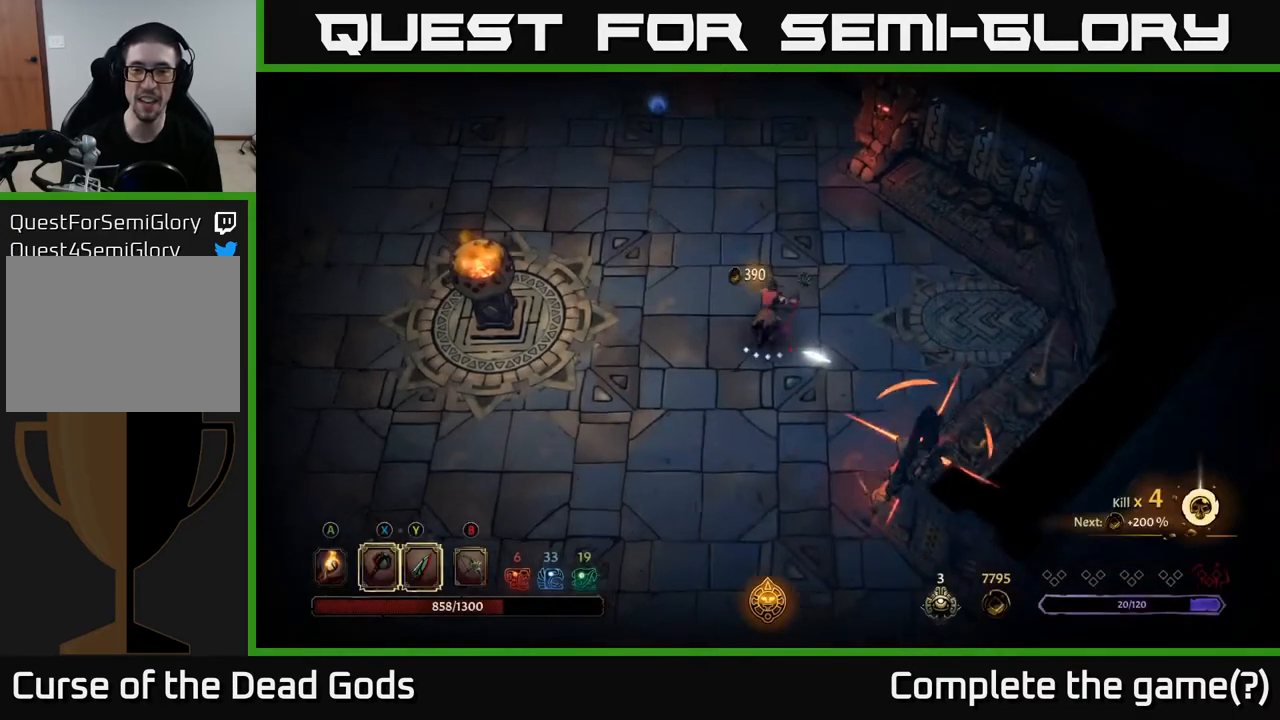
{"buttons": [], "left_stick": "up-left", "right_stick": "center", "events": [[100, "R2", "up"]]}
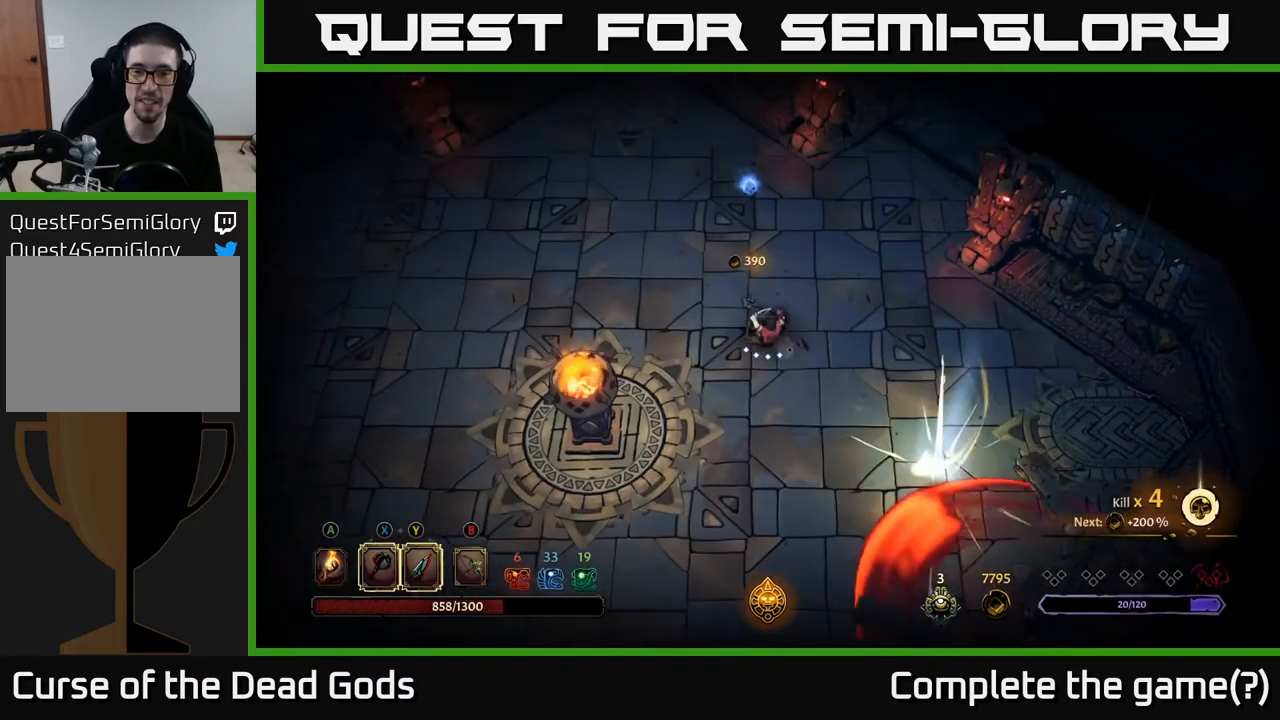
{"buttons": [], "left_stick": "up", "right_stick": "center", "events": [[233, "left_stick", "up"]]}
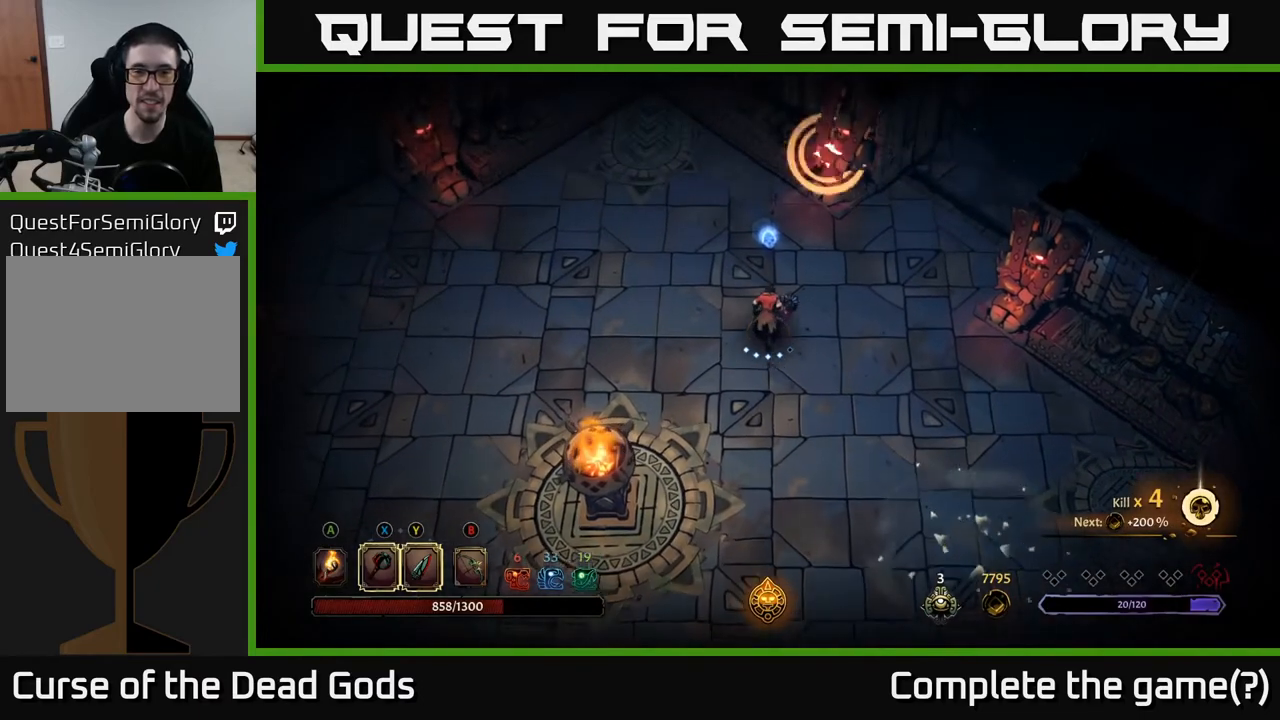
{"buttons": [], "left_stick": "down-left", "right_stick": "center", "events": [[467, "left_stick", "down-left"]]}
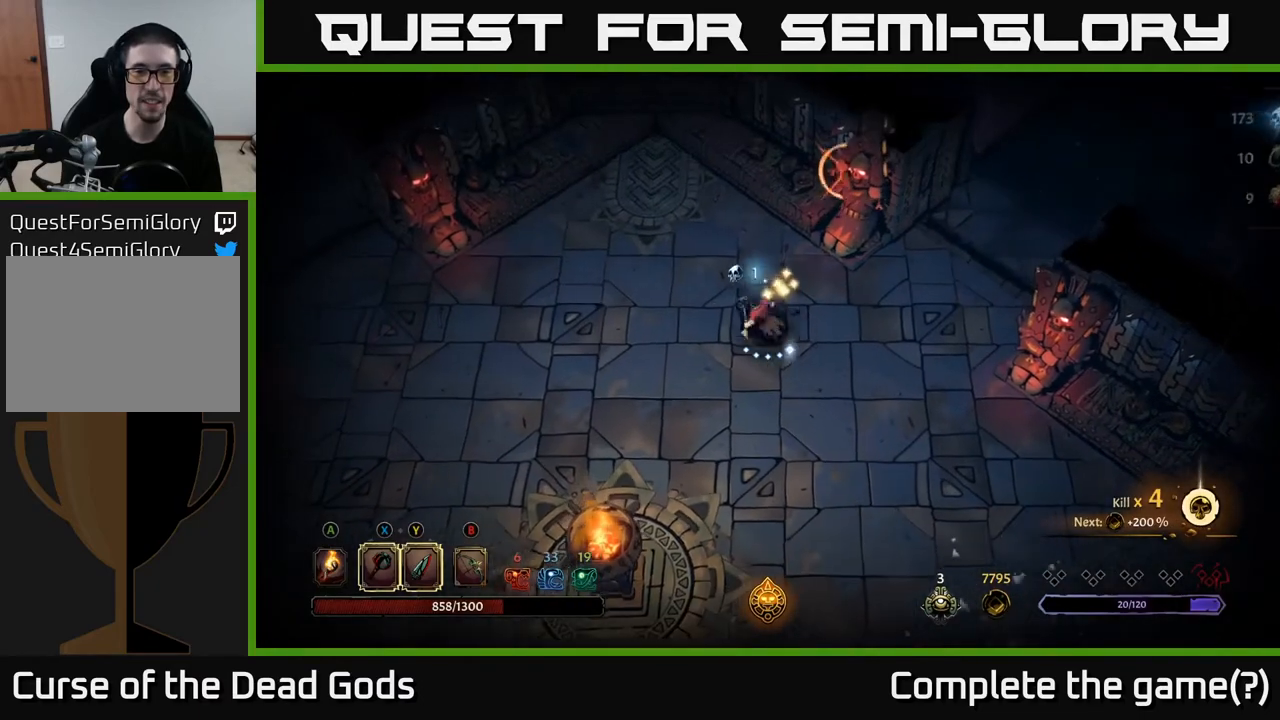
{"buttons": [], "left_stick": "down-left", "right_stick": "center", "events": [[50, "R2", "down"], [183, "R2", "up"]]}
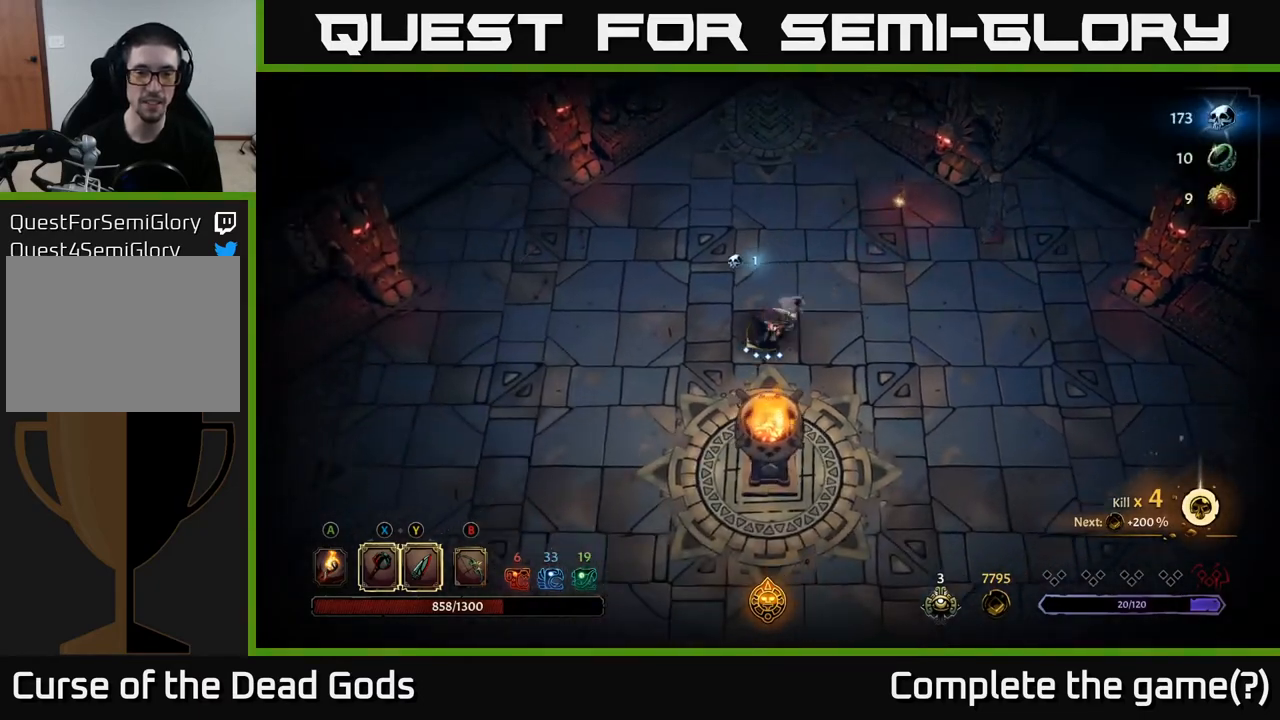
{"buttons": [], "left_stick": "down", "right_stick": "center", "events": [[283, "left_stick", "down"]]}
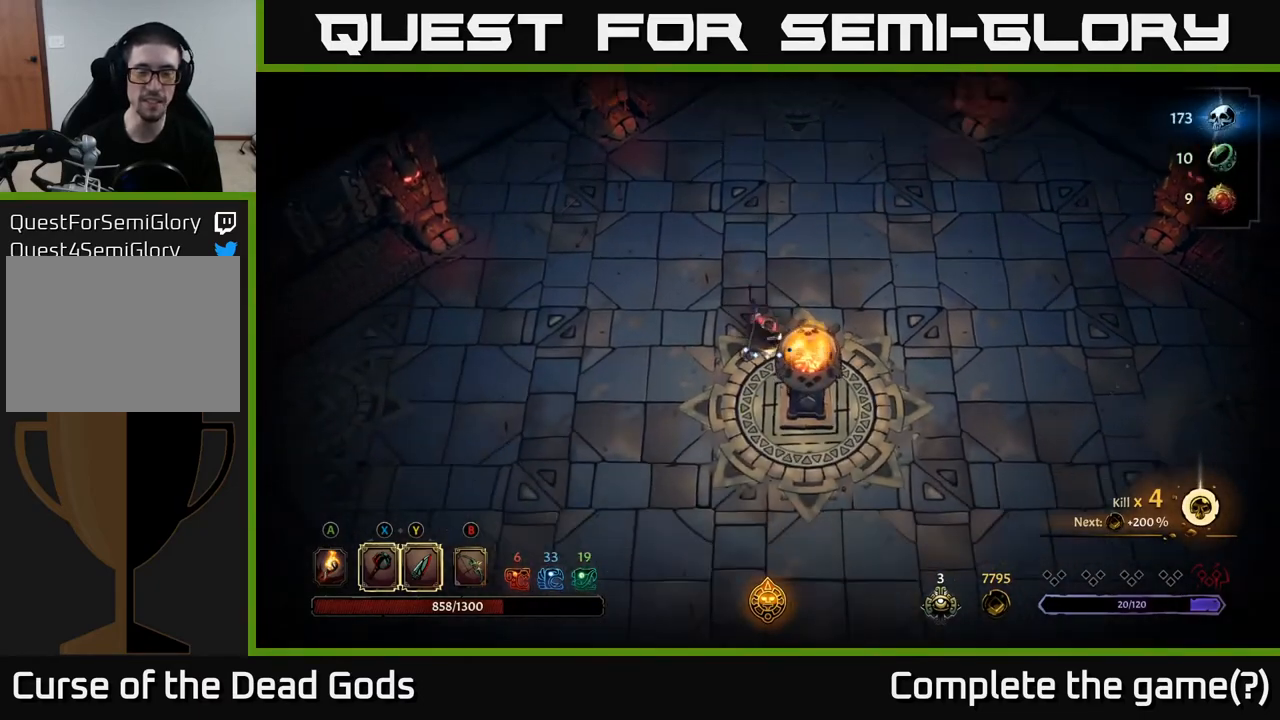
{"buttons": [], "left_stick": "down", "right_stick": "center", "events": [[100, "left_stick", "down-left"], [250, "left_stick", "down"]]}
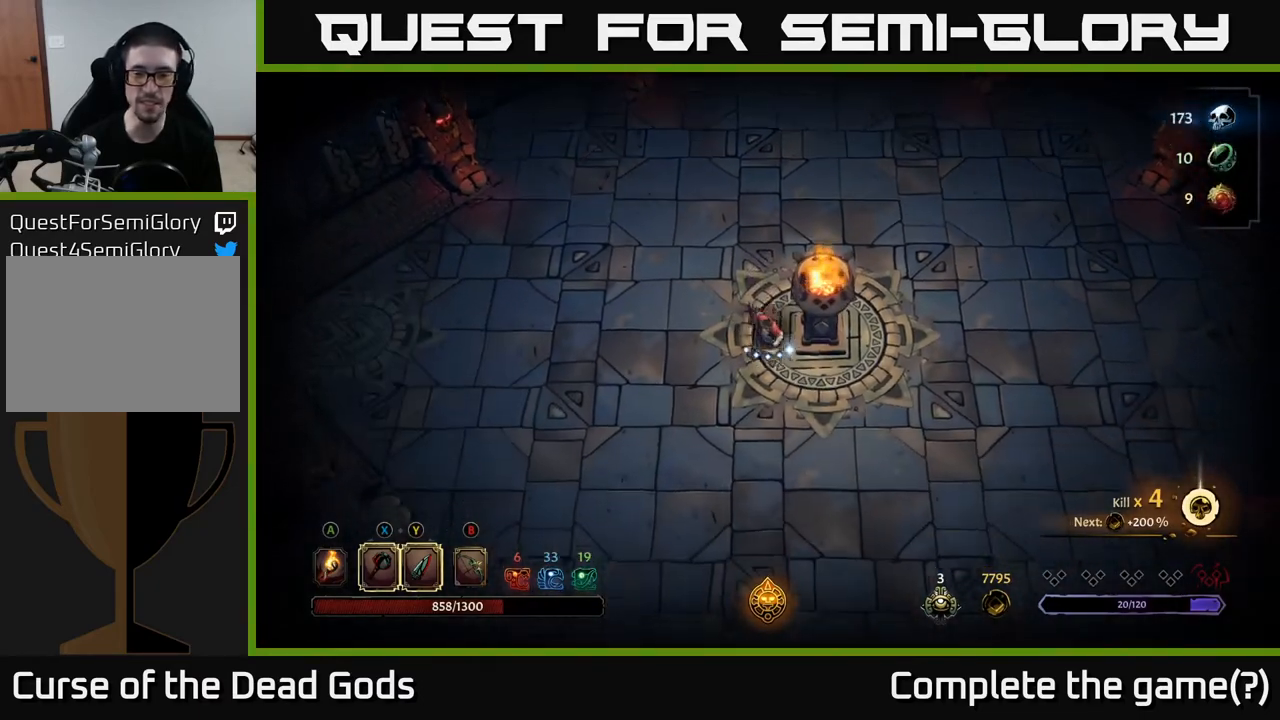
{"buttons": [], "left_stick": "down-right", "right_stick": "center", "events": [[17, "left_stick", "down-right"]]}
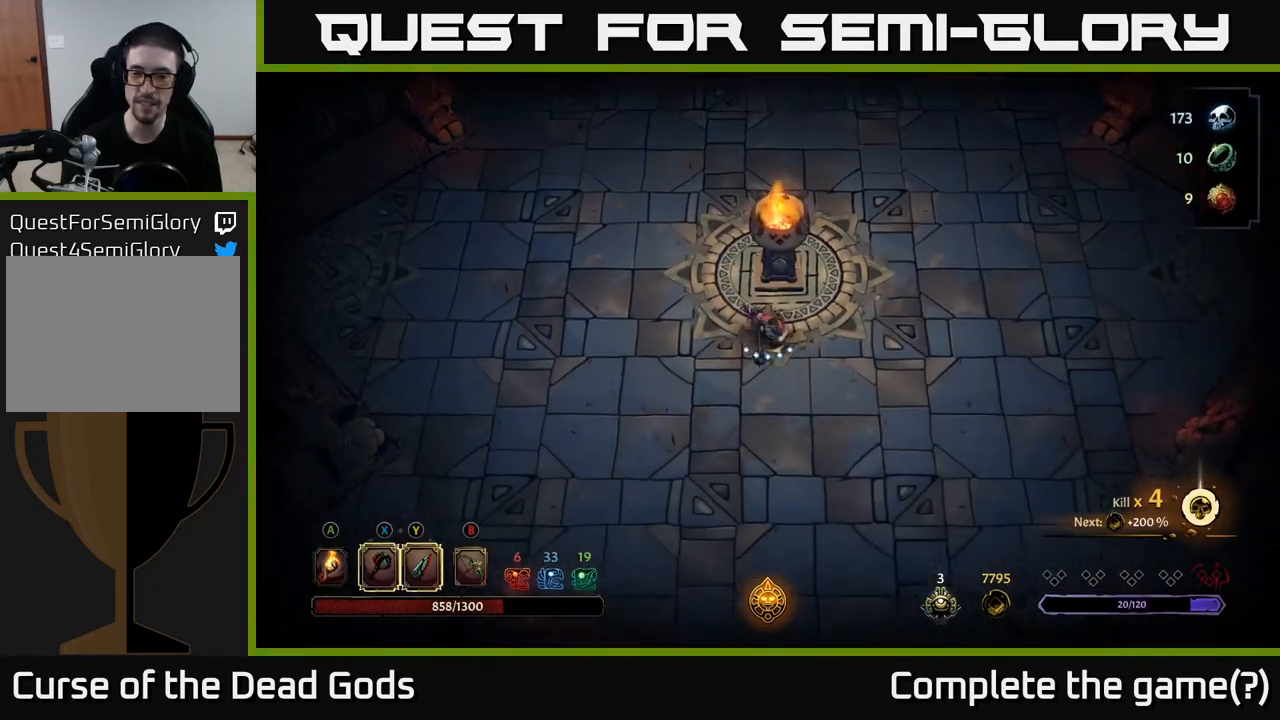
{"buttons": [], "left_stick": "down", "right_stick": "center", "events": [[233, "left_stick", "down"]]}
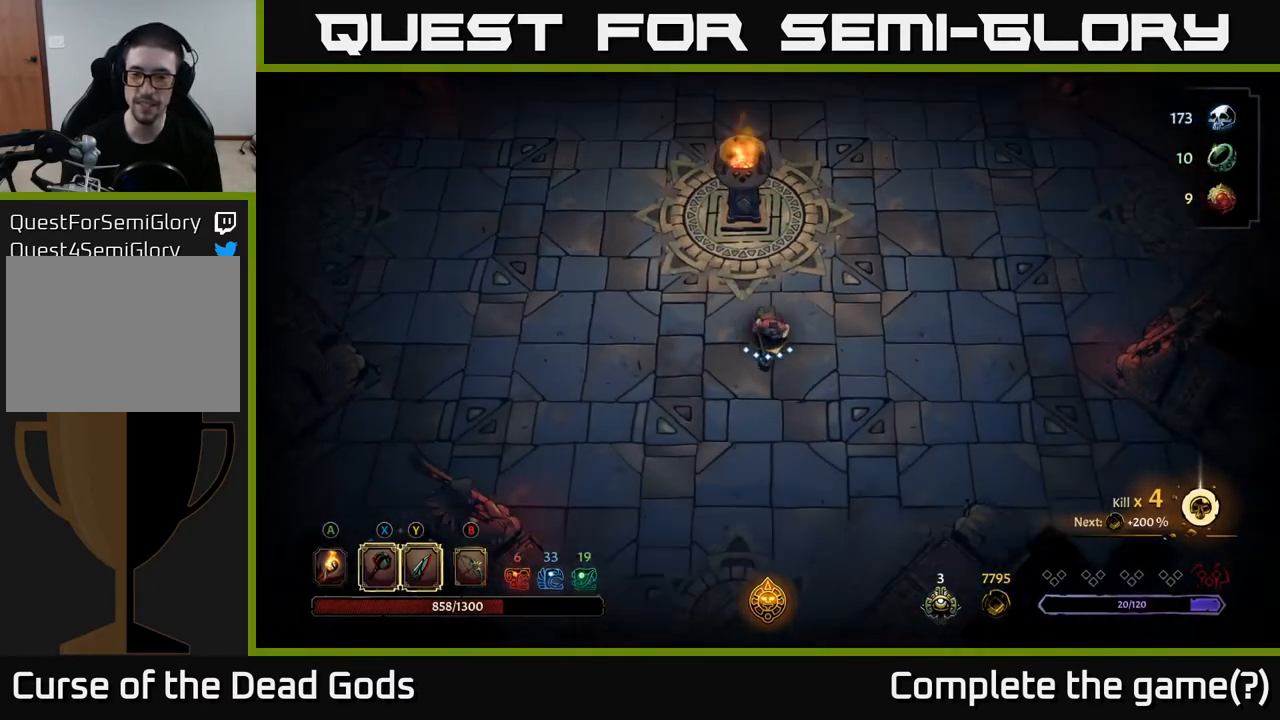
{"buttons": [], "left_stick": "down-right", "right_stick": "center", "events": [[383, "left_stick", "down-right"]]}
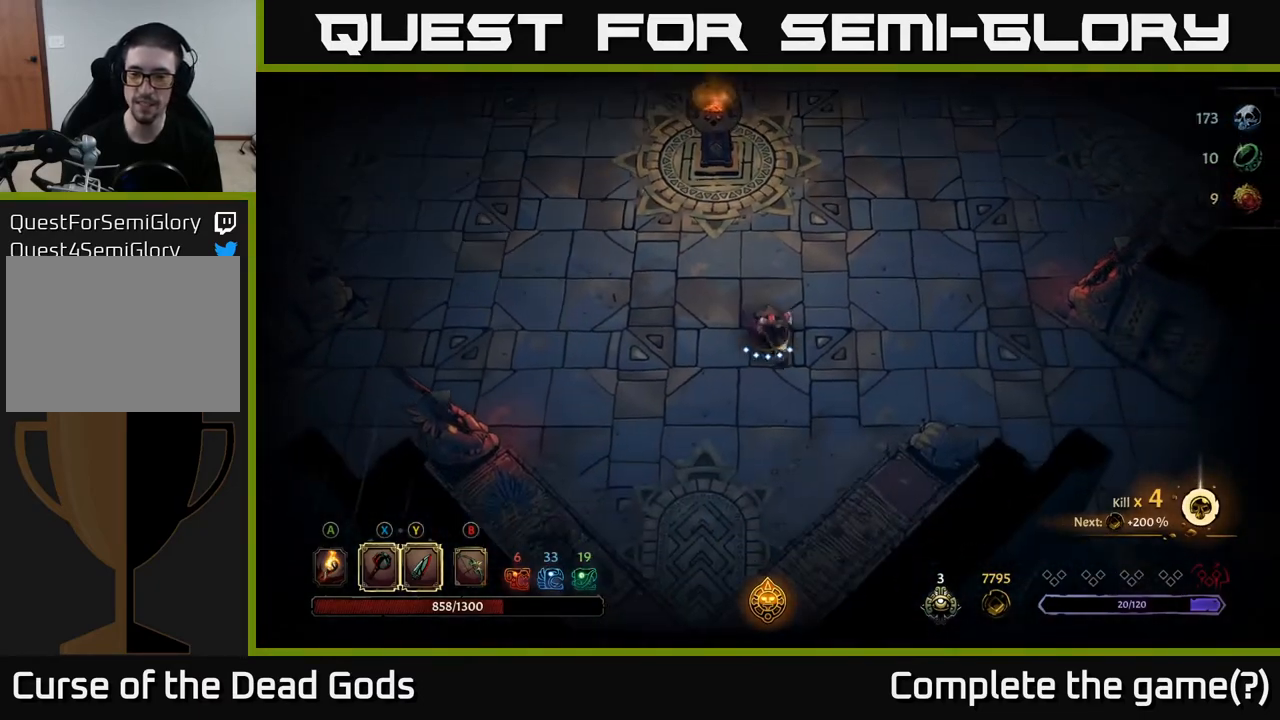
{"buttons": [], "left_stick": "up-left", "right_stick": "center", "events": [[67, "left_stick", "right"], [317, "left_stick", "up-left"]]}
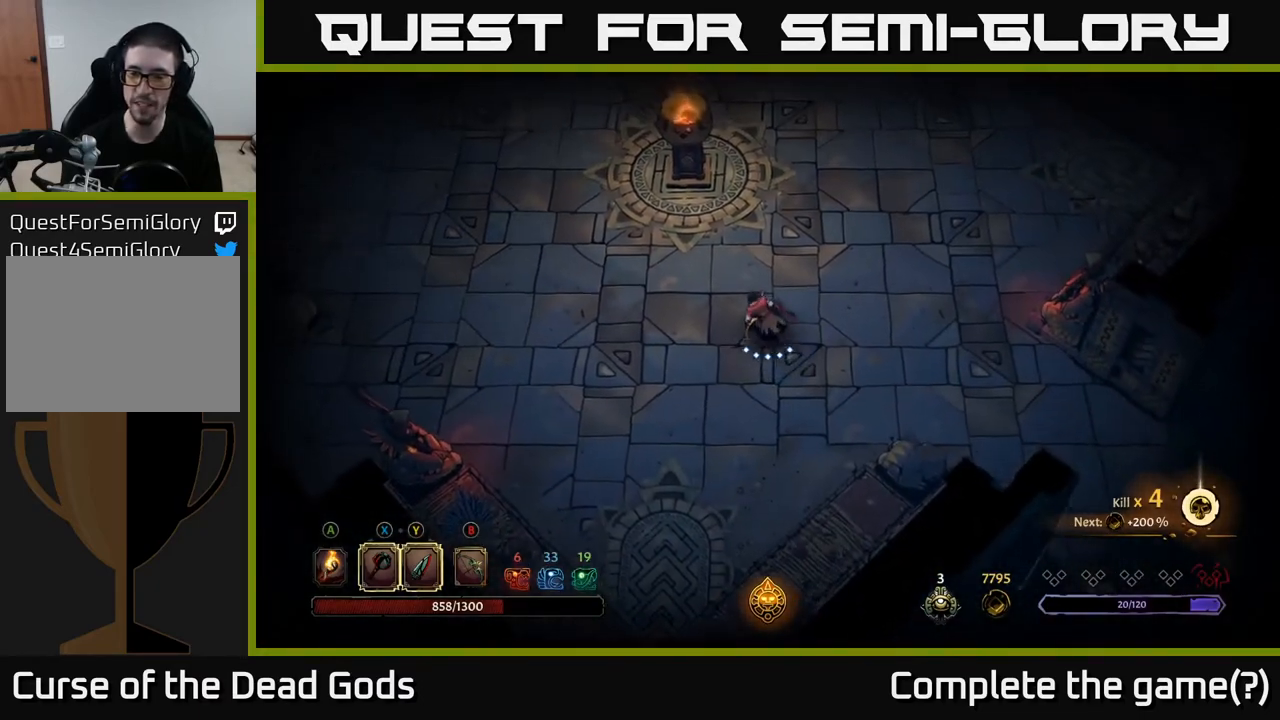
{"buttons": [], "left_stick": "up-left", "right_stick": "center", "events": []}
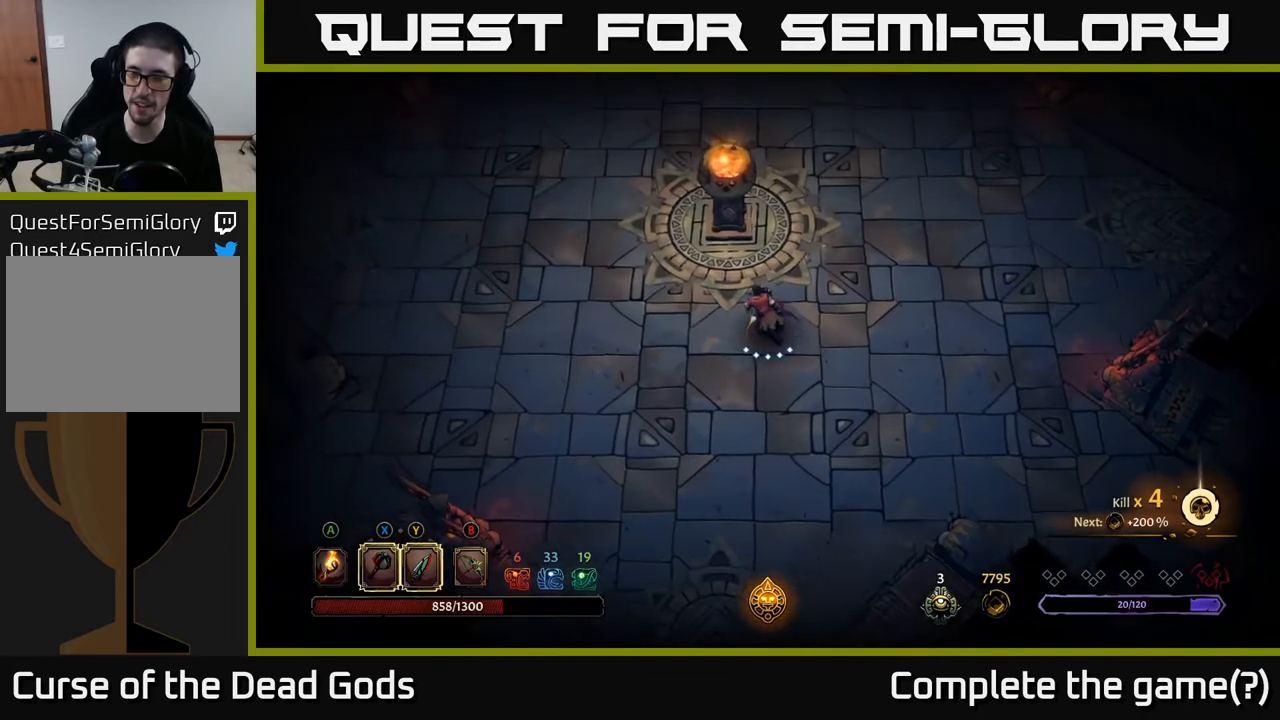
{"buttons": [], "left_stick": "up-left", "right_stick": "center", "events": []}
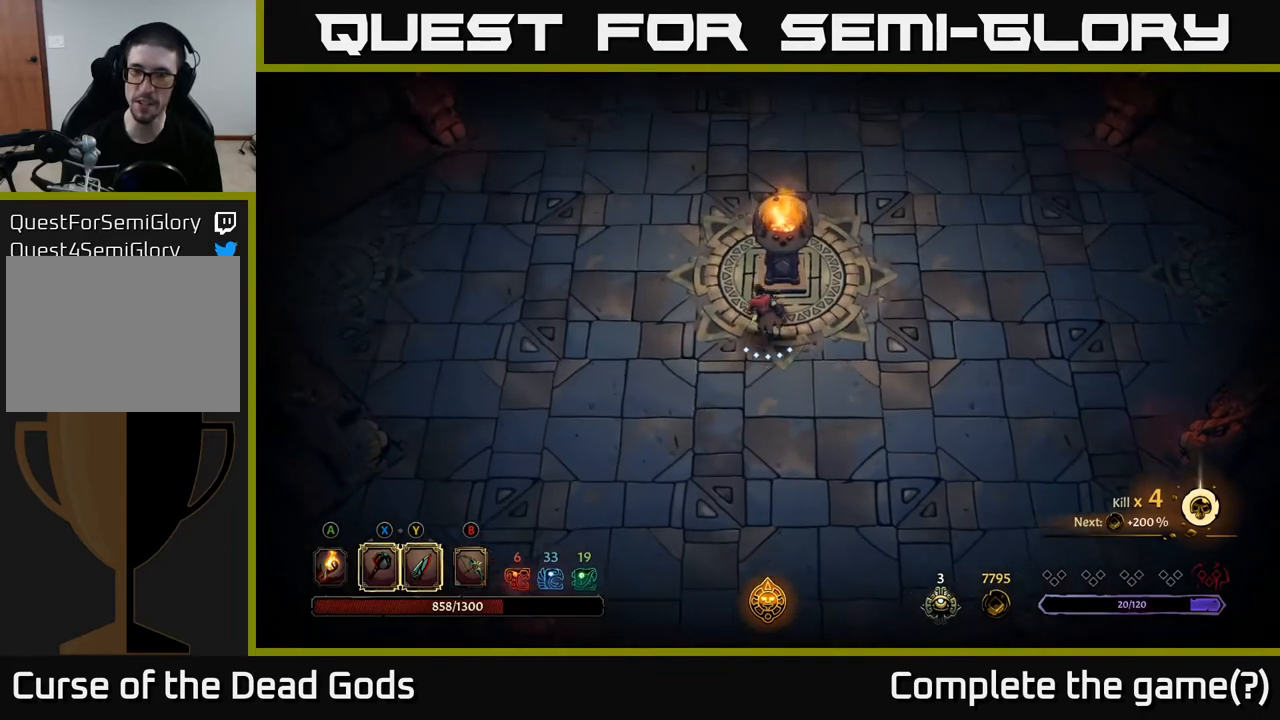
{"buttons": [], "left_stick": "up", "right_stick": "center", "events": [[133, "left_stick", "up"]]}
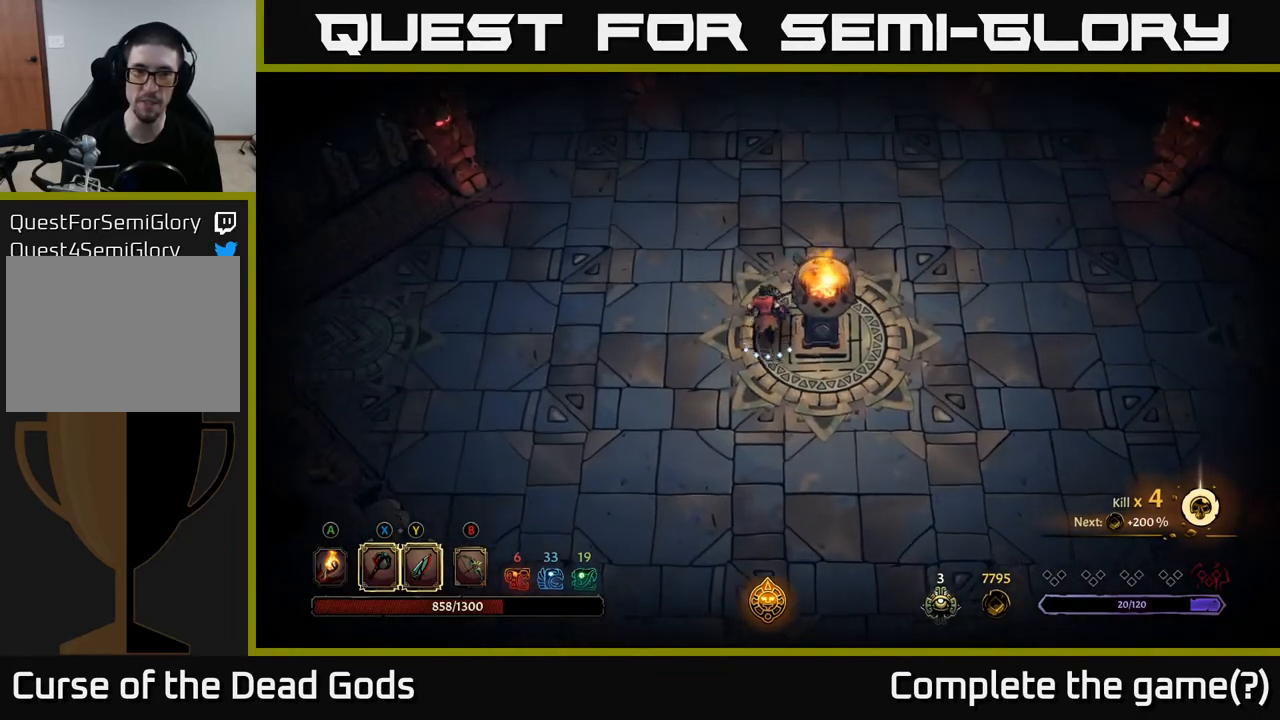
{"buttons": [], "left_stick": "up-left", "right_stick": "center", "events": [[183, "left_stick", "up-left"]]}
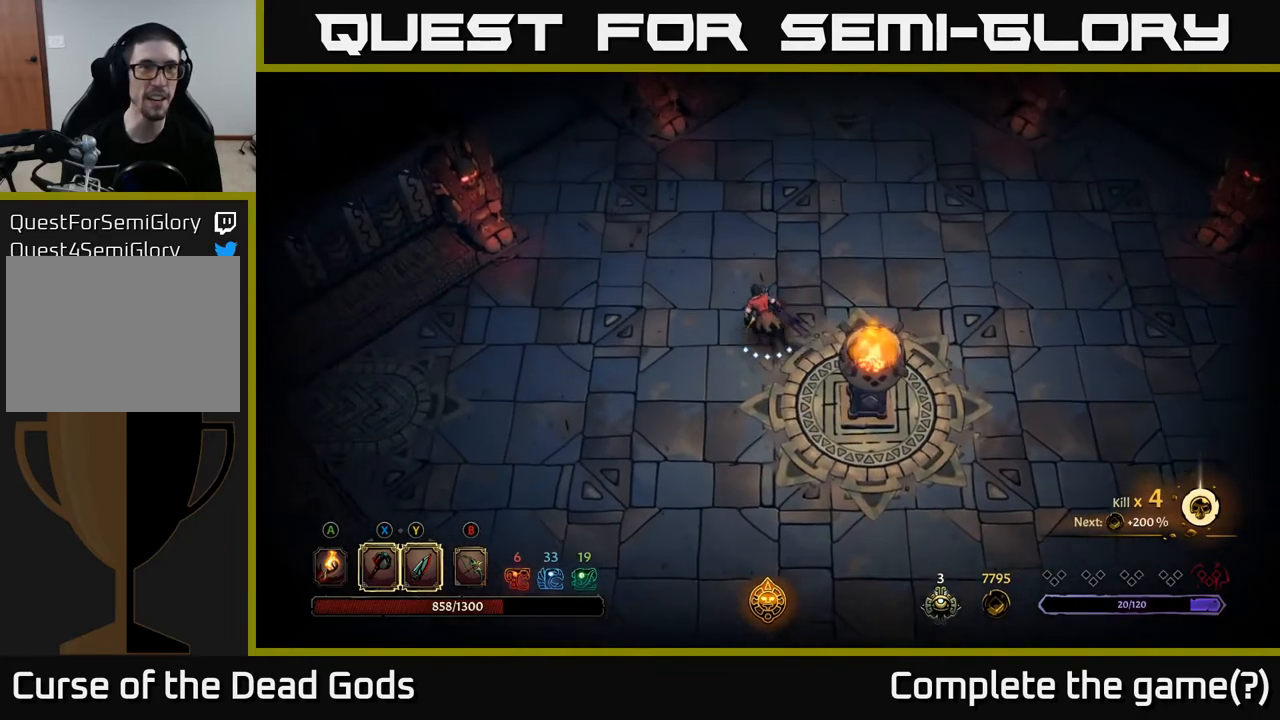
{"buttons": [], "left_stick": "up-left", "right_stick": "center", "events": []}
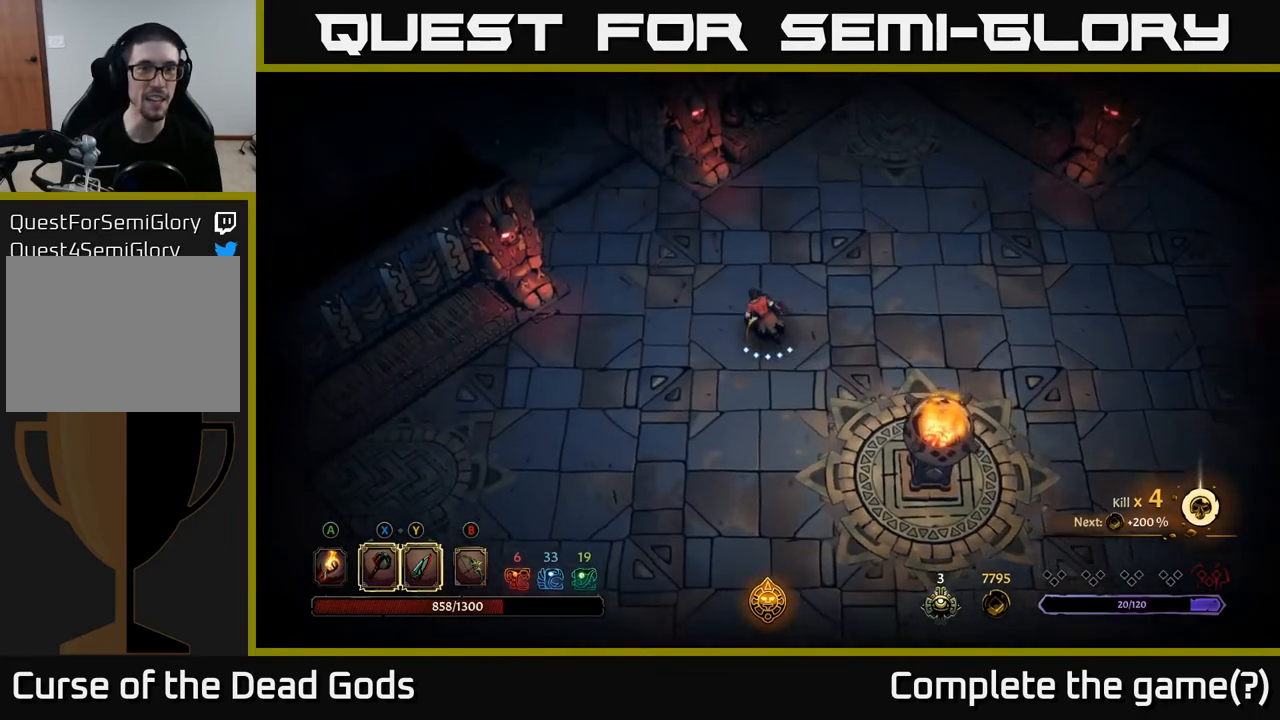
{"buttons": [], "left_stick": "up-left", "right_stick": "center", "events": []}
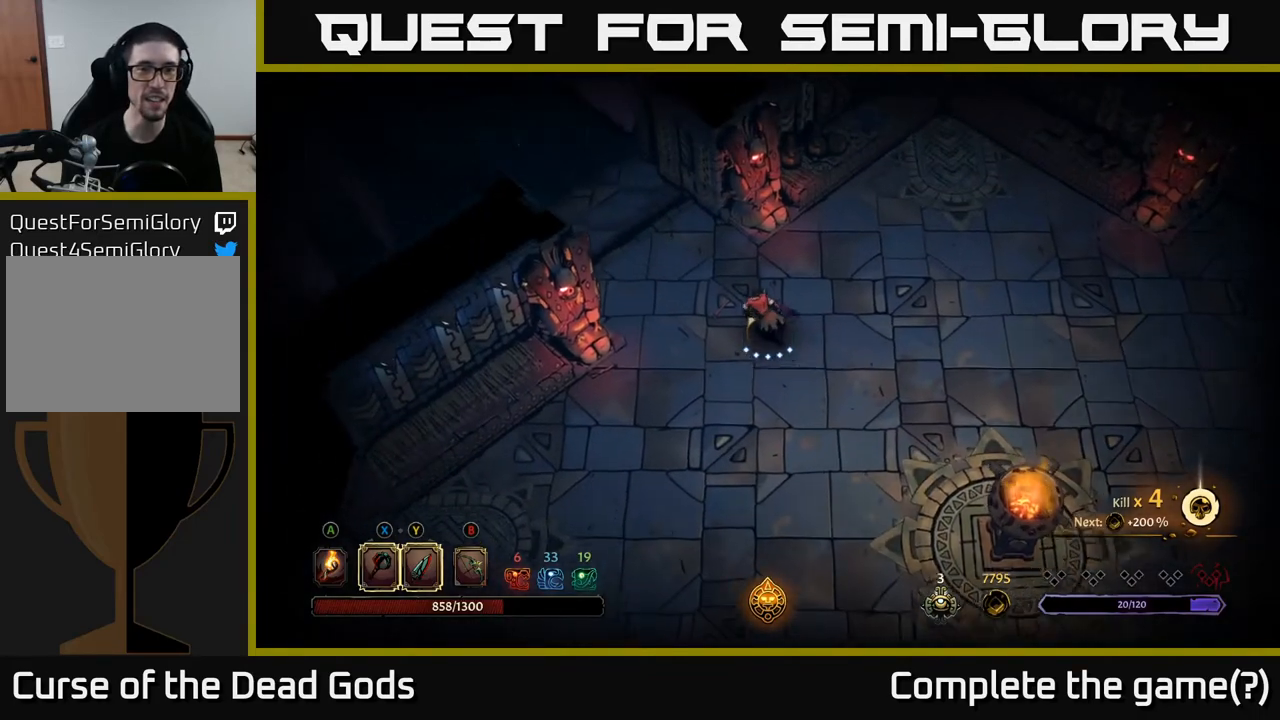
{"buttons": [], "left_stick": "up-left", "right_stick": "center", "events": []}
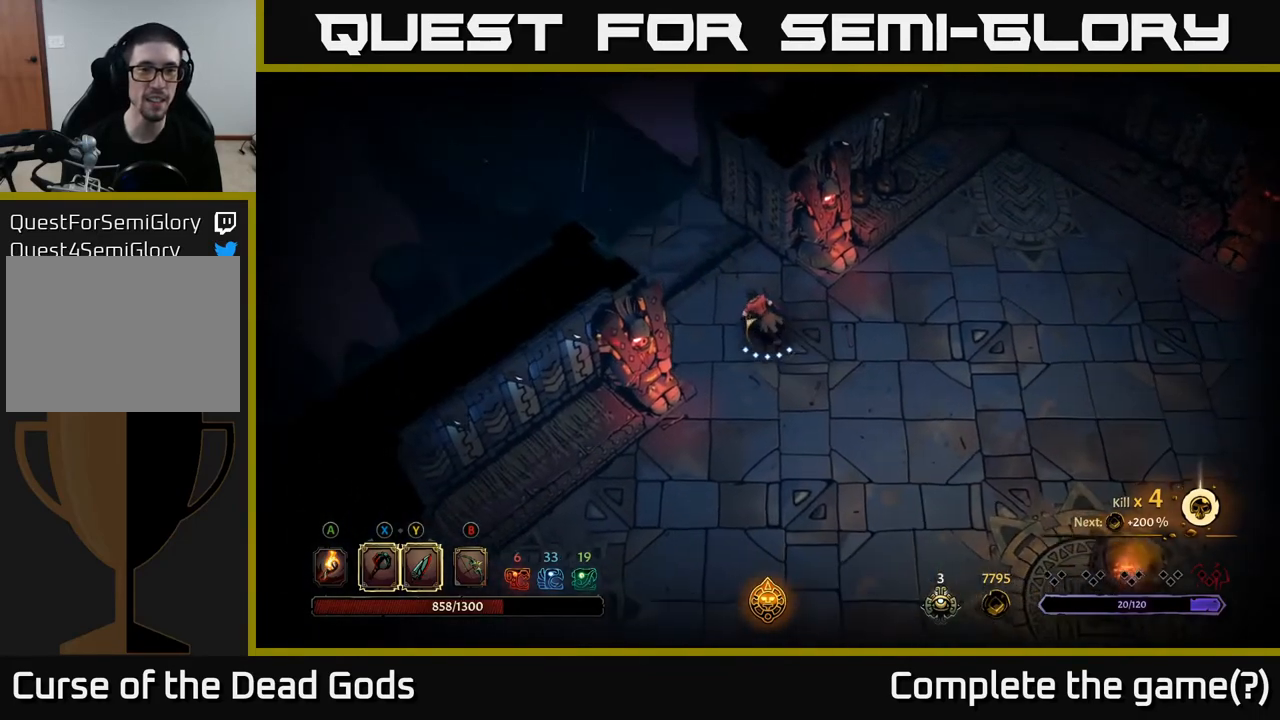
{"buttons": [], "left_stick": "up-left", "right_stick": "center", "events": []}
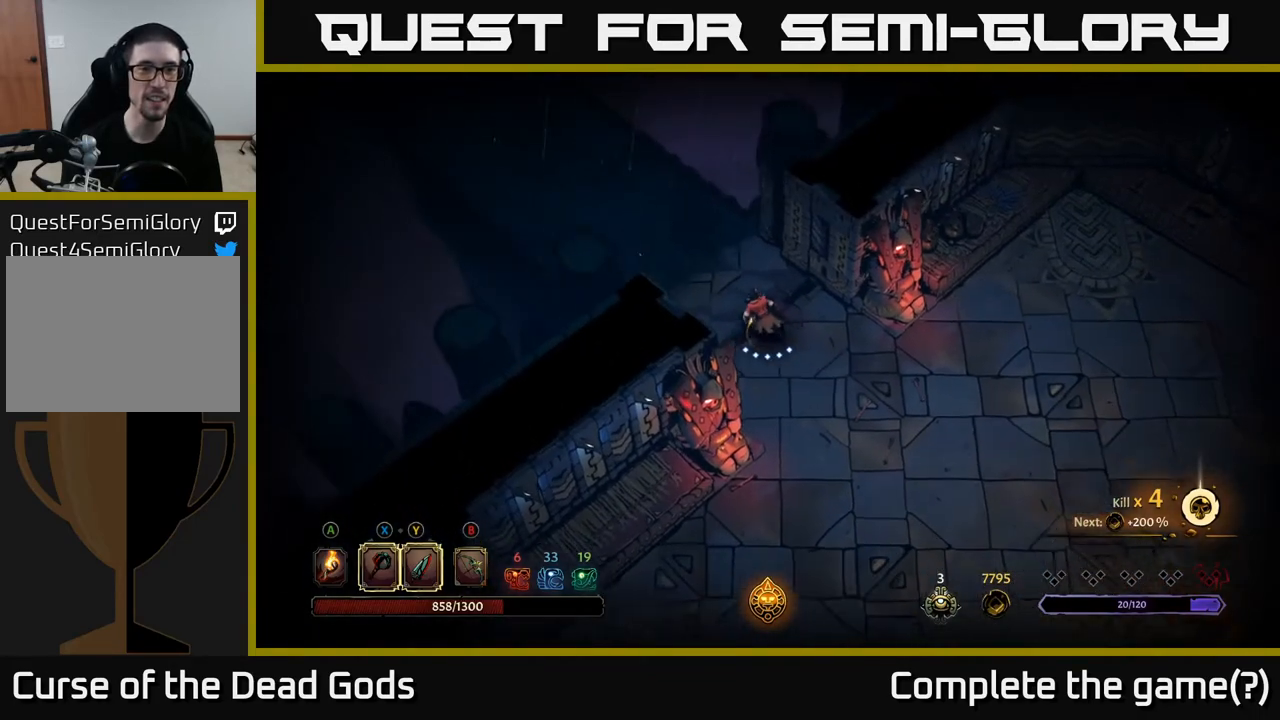
{"buttons": ["R2"], "left_stick": "up-left", "right_stick": "center", "events": [[433, "R2", "down"]]}
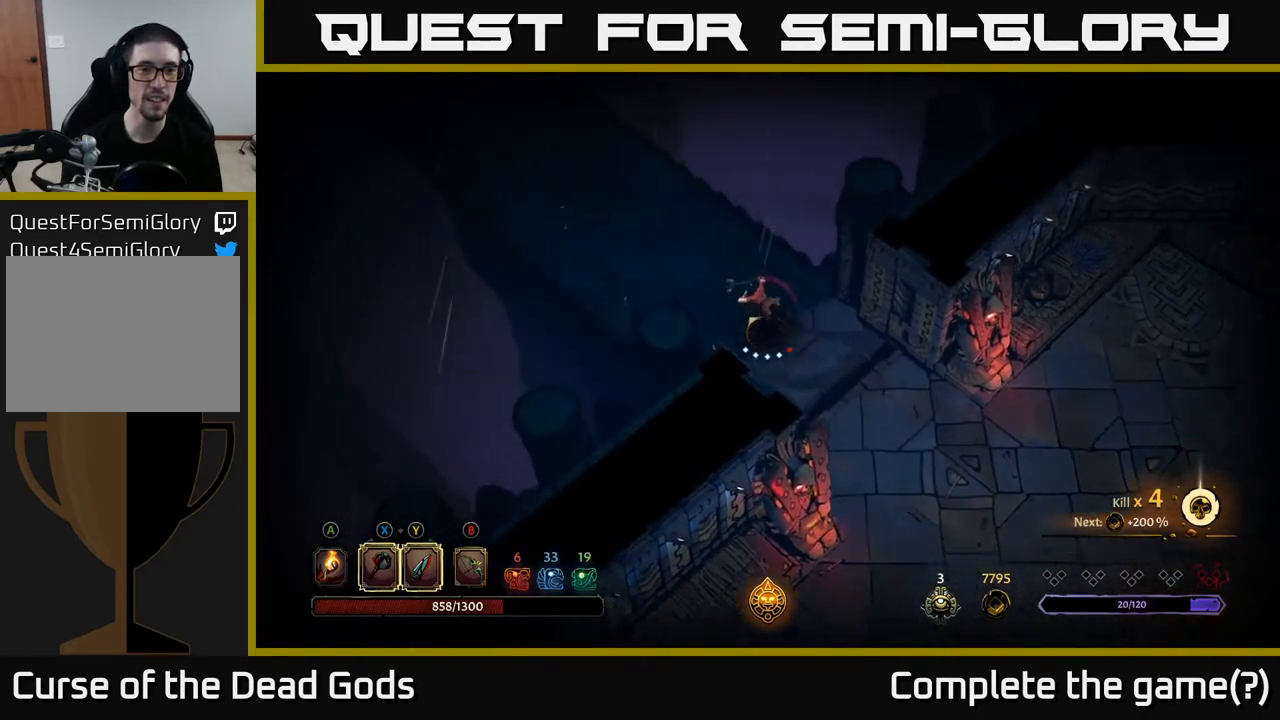
{"buttons": [], "left_stick": "up-left", "right_stick": "center", "events": [[83, "R2", "up"], [400, "A", "down"], [467, "A", "up"]]}
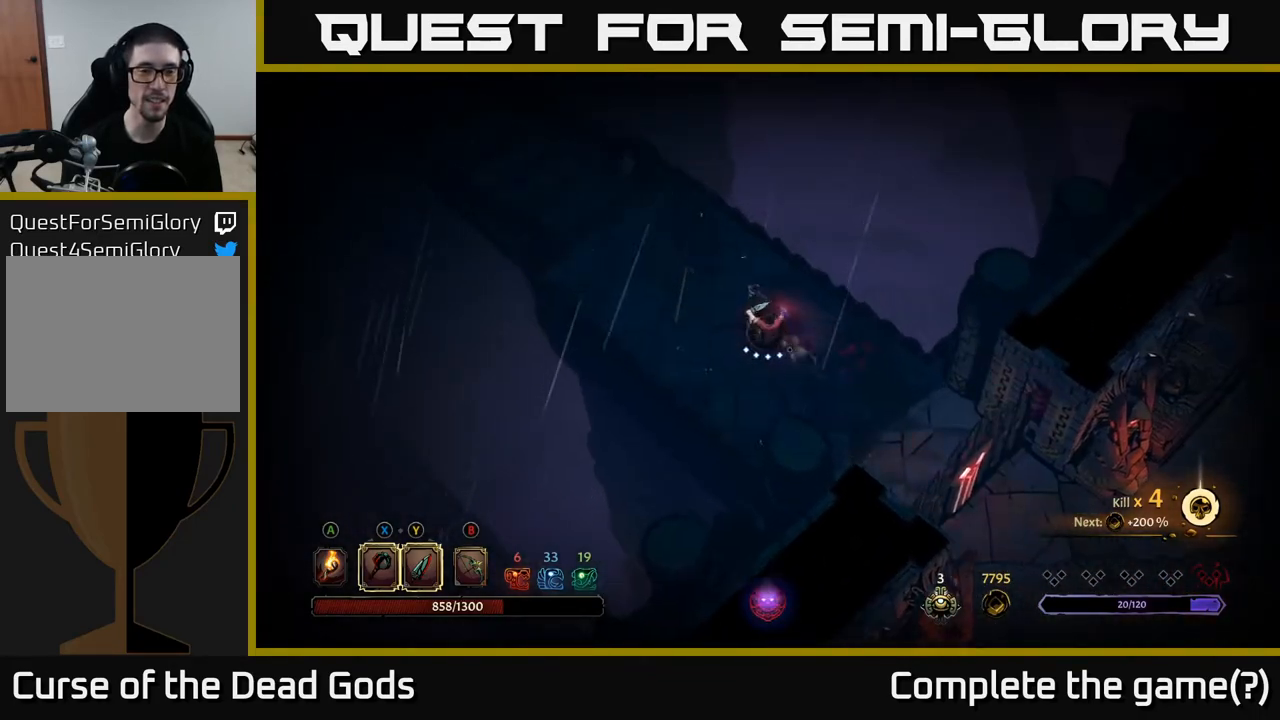
{"buttons": [], "left_stick": "up-left", "right_stick": "center", "events": []}